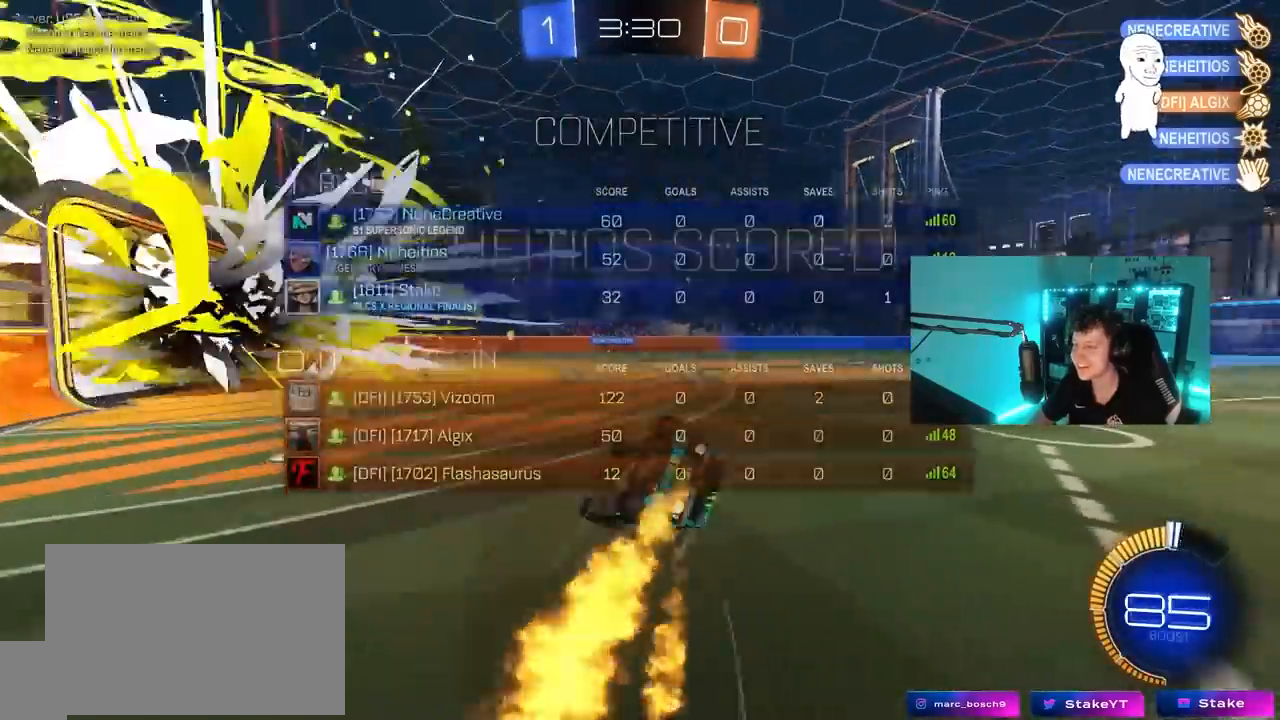
Gameplay with keyboard and mouse; each line is a JSON object with the keys and mouse buttons held at the frame after it. "events" lists presses ("down") and releases ("up") of "1", "2", "3", "4", "5", "a", "alt", "c", "caps_lock", "ctrl", "d", "e", "f", "g", "q", "r", "s", "shift", "space", "t", "tab", "v", "w", "x", "z", "mouse_left", "mouse_wheel" and "mouse_right" between this image and that frame as [ms after this image, input, new state], when the widget could be followed in between. "mouse_left", "mouse_wheel", "mouse_right" = the "left", "wheel", "right" buttons of the "mouse" list. No other keys are recorded. "wheel" means that the mouse wheel is clicked or scrolled. "mouse_move" is the direction in which the mouse moves at that frame (one of eight, or "still"), when it could be read.
{"keys": [], "mouse": ["left"], "mouse_move": "still", "events": [[133, "s", "up"], [283, "s", "down"], [317, "shift", "up"], [467, "d", "up"], [467, "s", "up"]]}
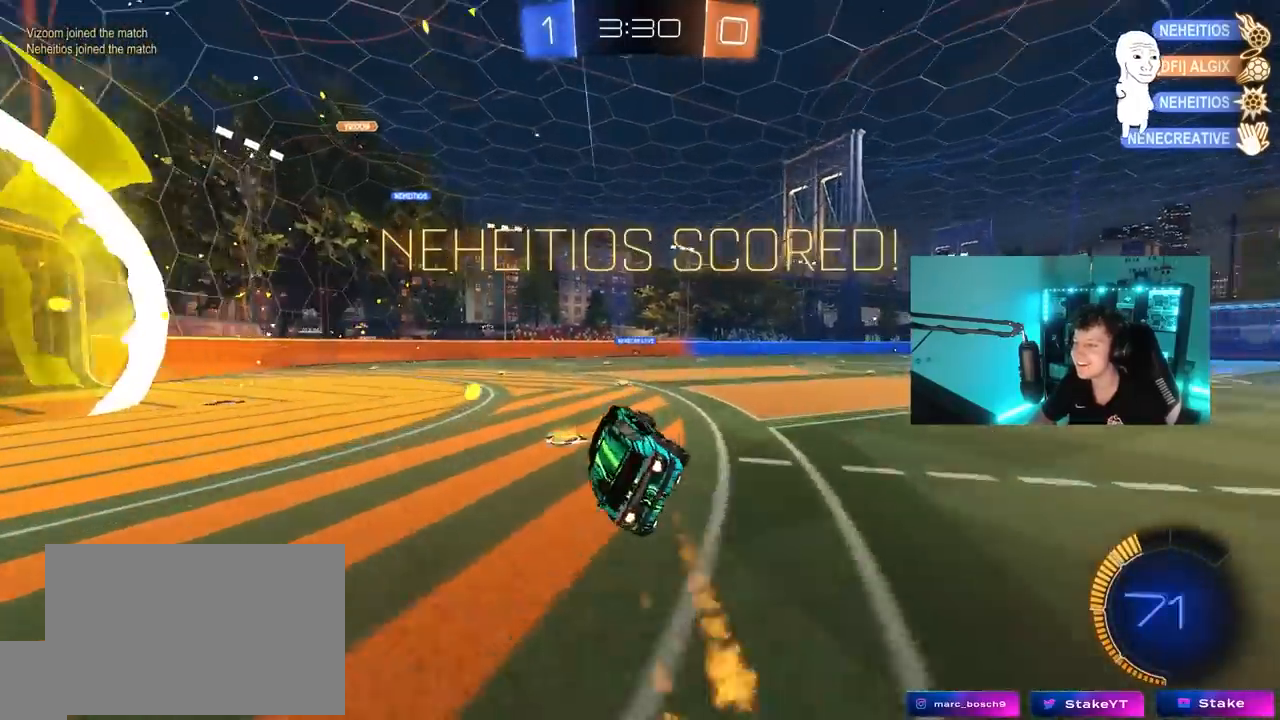
{"keys": ["d", "w"], "mouse": ["left"], "mouse_move": "still", "events": [[17, "tab", "down"], [50, "mouse_left", "up"], [250, "w", "down"], [300, "d", "down"], [383, "mouse_left", "down"], [433, "tab", "up"]]}
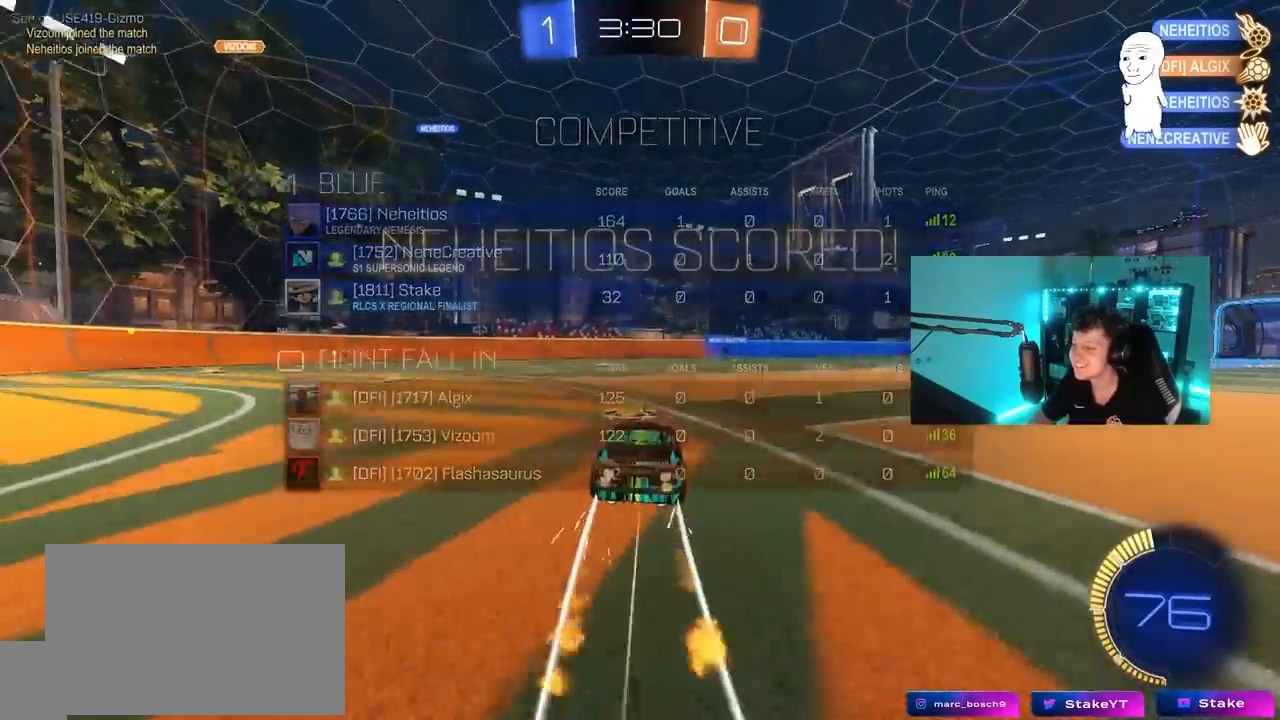
{"keys": ["d", "s", "shift"], "mouse": ["left", "right"], "mouse_move": "still", "events": [[67, "d", "up"], [67, "mouse_right", "down"], [67, "w", "up"], [167, "mouse_left", "up"], [167, "mouse_right", "up"], [217, "shift", "down"], [267, "d", "down"], [300, "mouse_right", "down"], [300, "w", "down"], [350, "mouse_left", "down"], [500, "s", "down"], [500, "w", "up"]]}
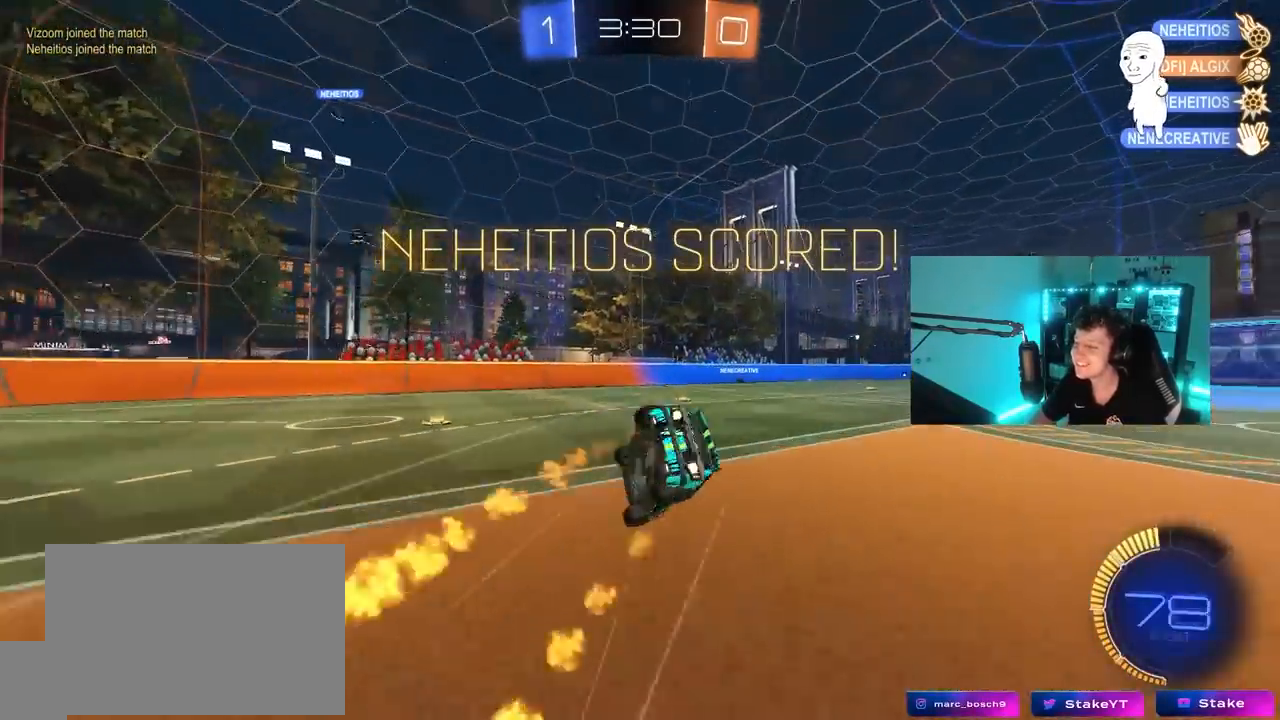
{"keys": ["d", "s", "shift"], "mouse": ["left"], "mouse_move": "still", "events": [[83, "mouse_right", "up"], [283, "s", "up"], [417, "s", "down"]]}
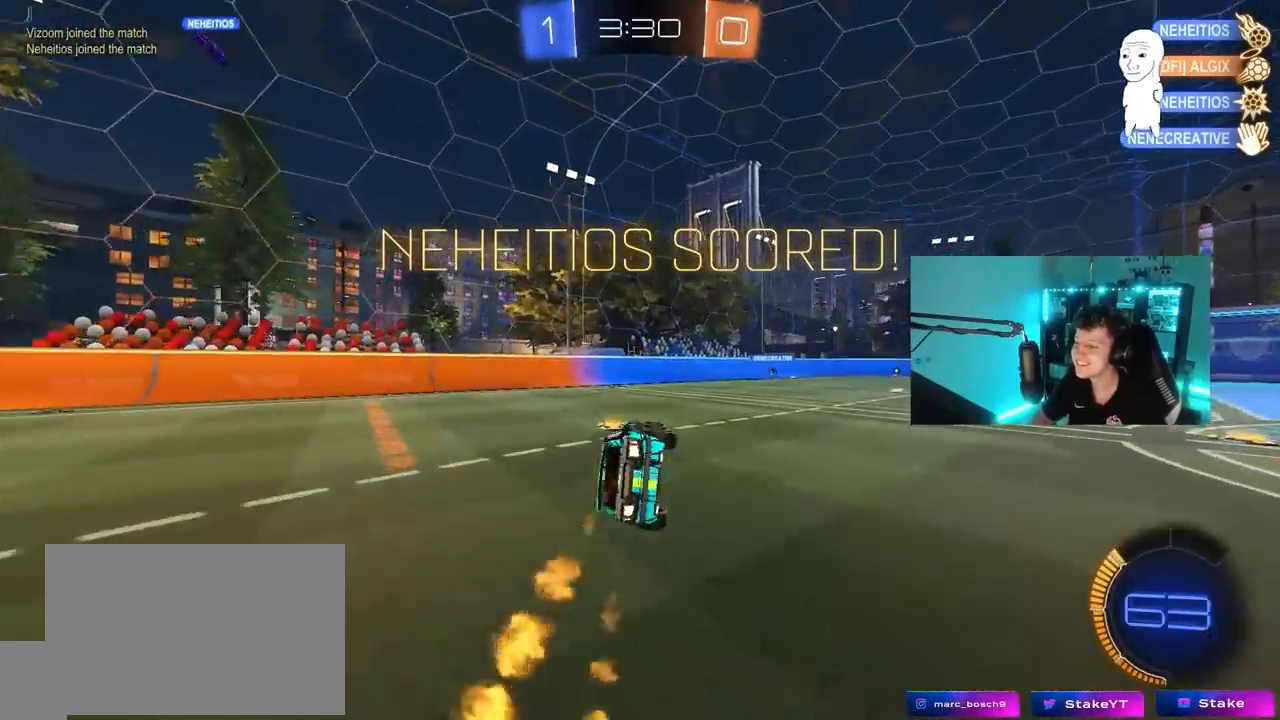
{"keys": ["d", "w"], "mouse": [], "mouse_move": "up", "events": [[100, "shift", "up"], [150, "s", "up"], [200, "d", "up"], [300, "mouse_left", "up"], [383, "d", "down"], [433, "w", "down"]]}
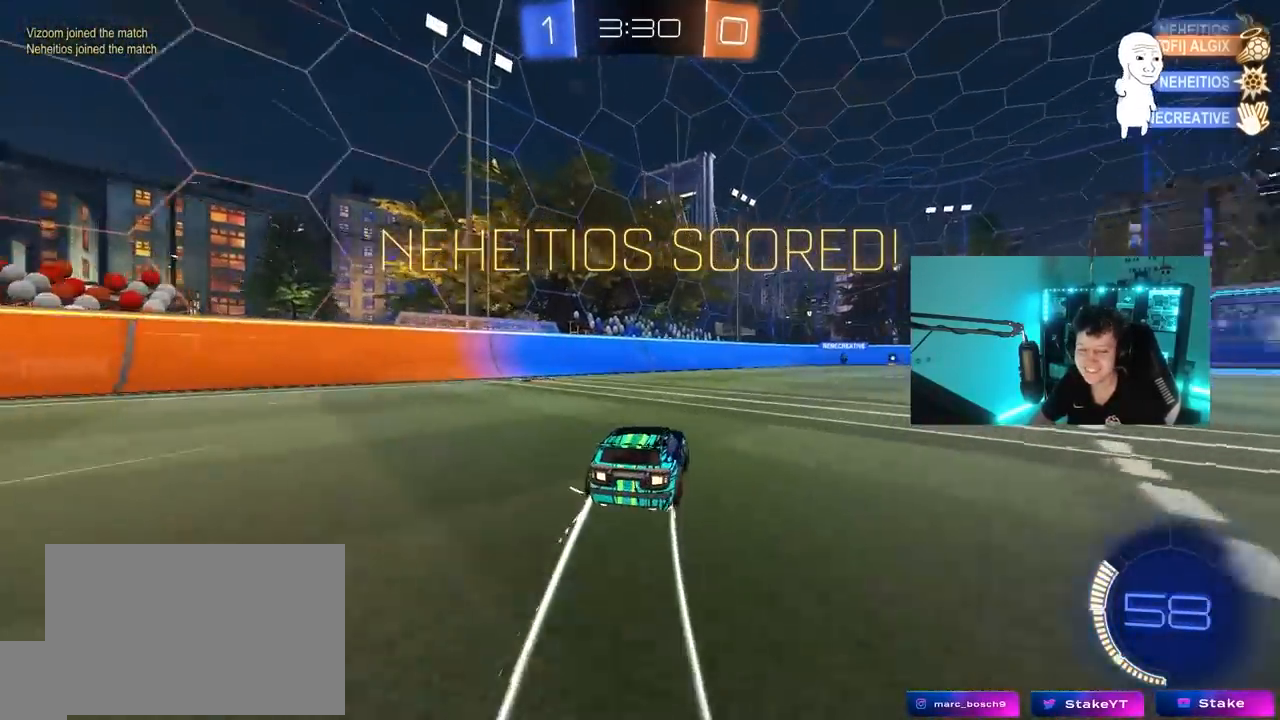
{"keys": ["d", "s"], "mouse": [], "mouse_move": "still", "events": [[167, "mouse_right", "down"], [167, "shift", "down"], [217, "mouse_right", "up"], [267, "mouse_right", "down"], [350, "s", "down"], [350, "w", "up"], [500, "mouse_right", "up"], [500, "shift", "up"]]}
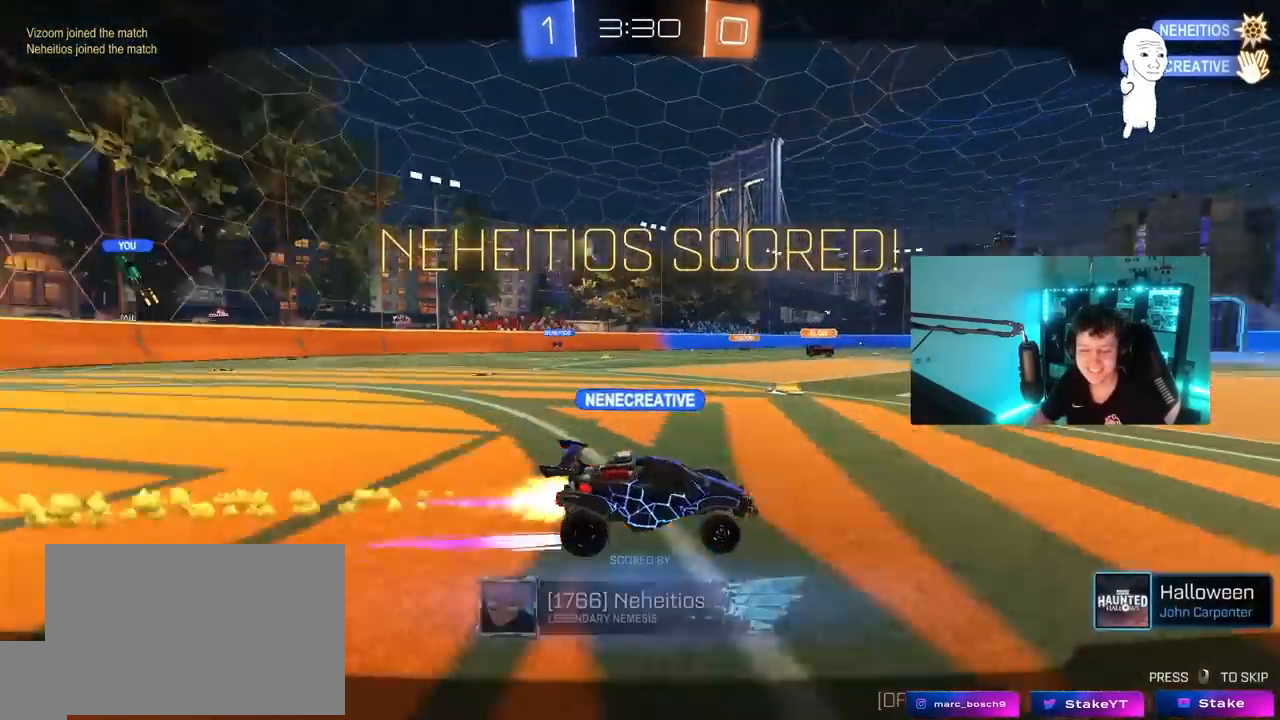
{"keys": [], "mouse": ["right"], "mouse_move": "still", "events": [[50, "s", "up"], [100, "d", "up"], [100, "mouse_right", "down"], [367, "mouse_right", "up"], [417, "mouse_right", "down"]]}
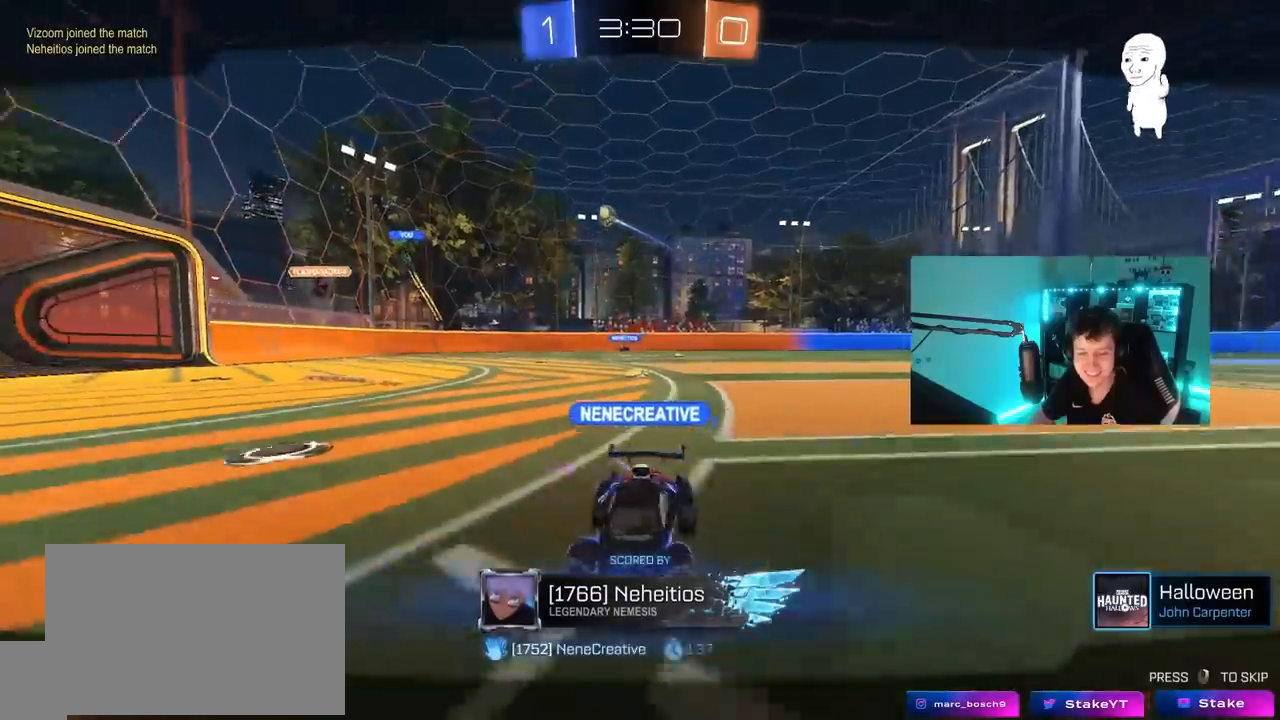
{"keys": [], "mouse": [], "mouse_move": "still", "events": [[100, "mouse_right", "up"]]}
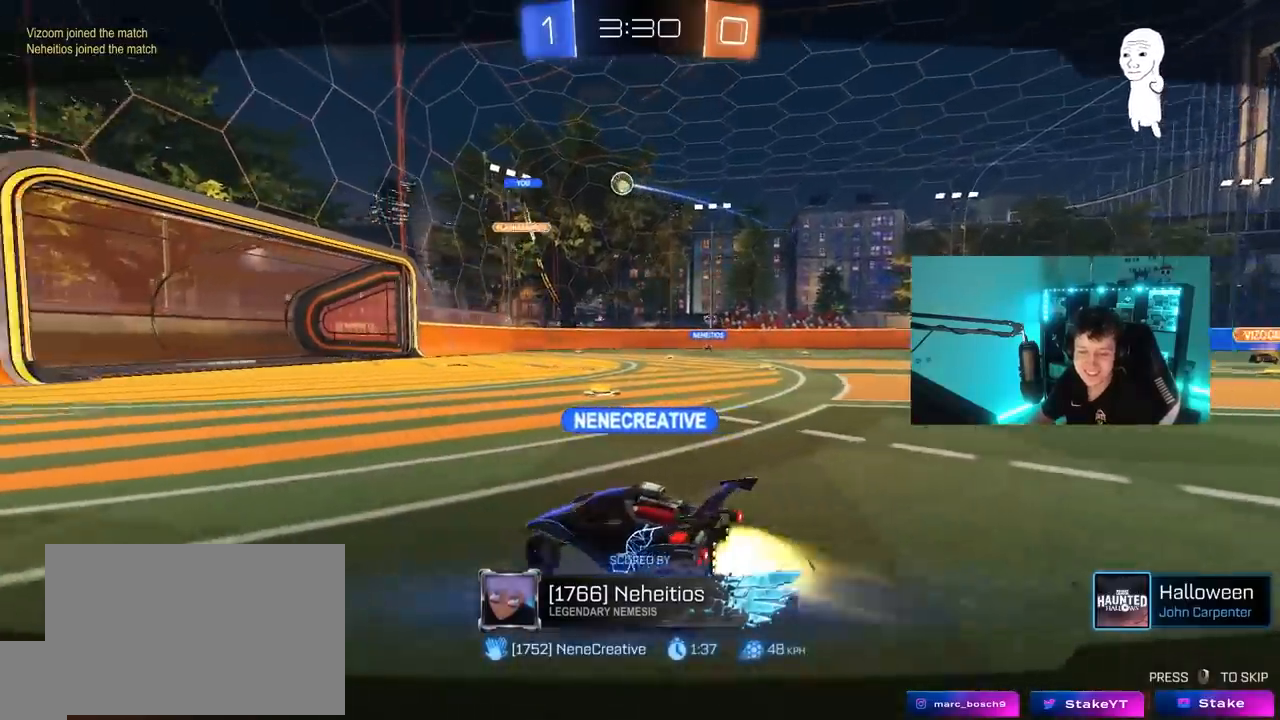
{"keys": [], "mouse": ["right"], "mouse_move": "down", "events": [[450, "mouse_right", "down"]]}
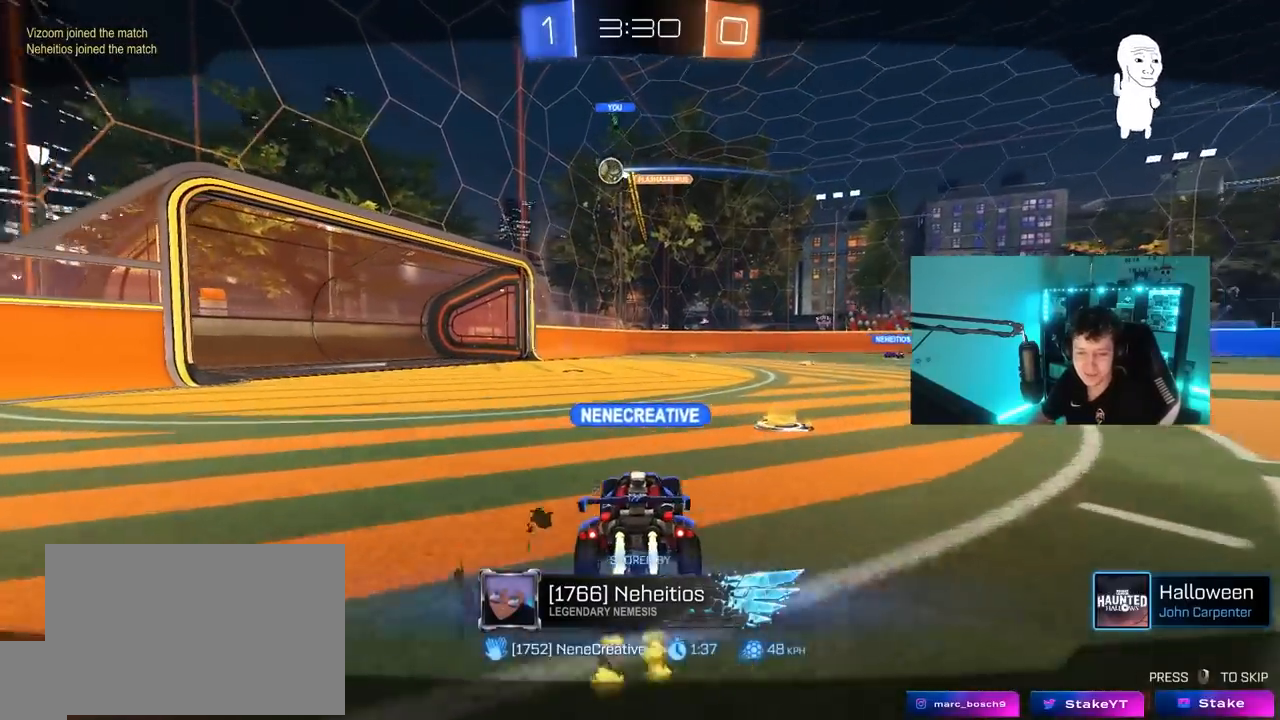
{"keys": [], "mouse": [], "mouse_move": "still", "events": [[333, "mouse_right", "up"]]}
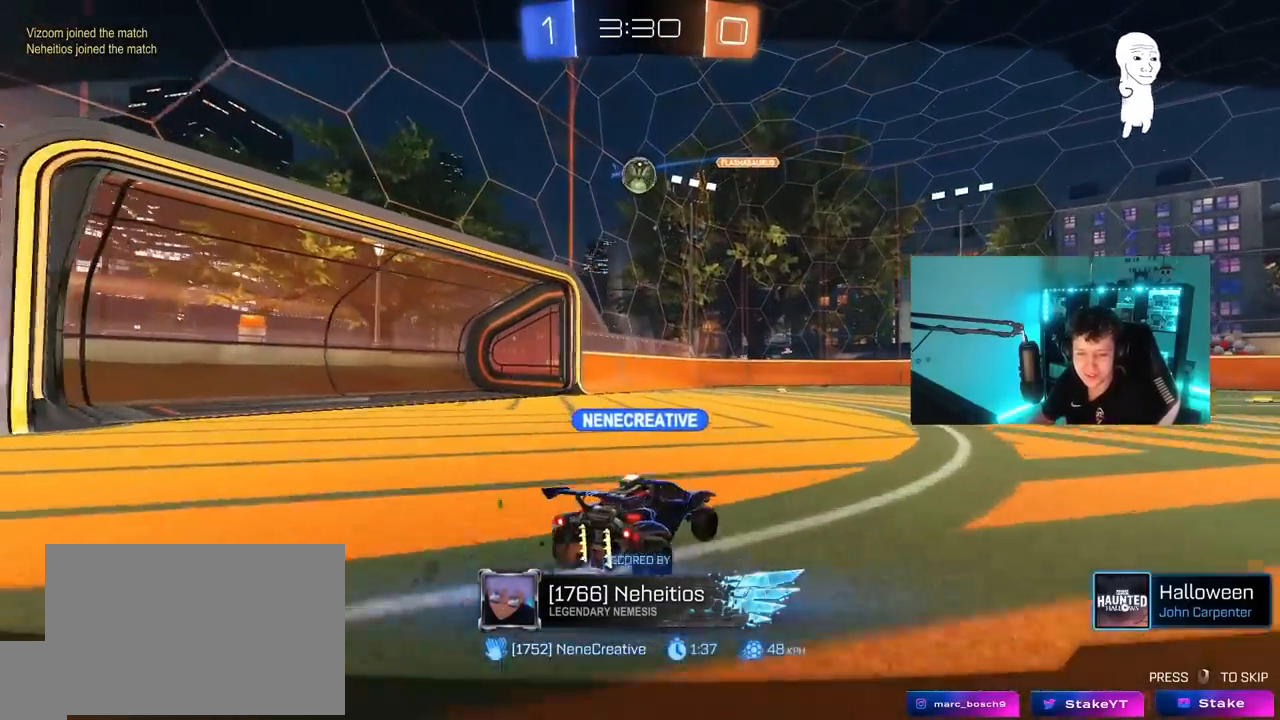
{"keys": [], "mouse": ["right"], "mouse_move": "down-left", "events": [[17, "mouse_right", "down"], [250, "mouse_right", "up"], [350, "mouse_right", "down"]]}
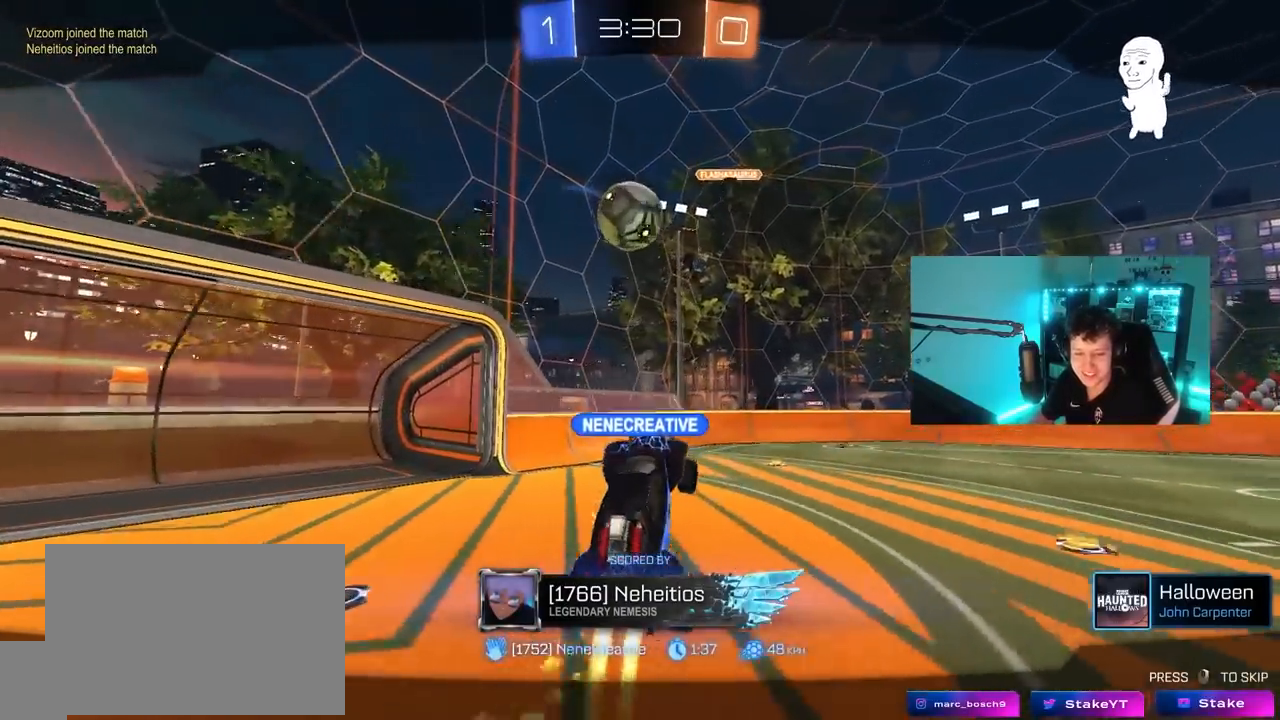
{"keys": [], "mouse": [], "mouse_move": "still", "events": [[33, "mouse_right", "up"]]}
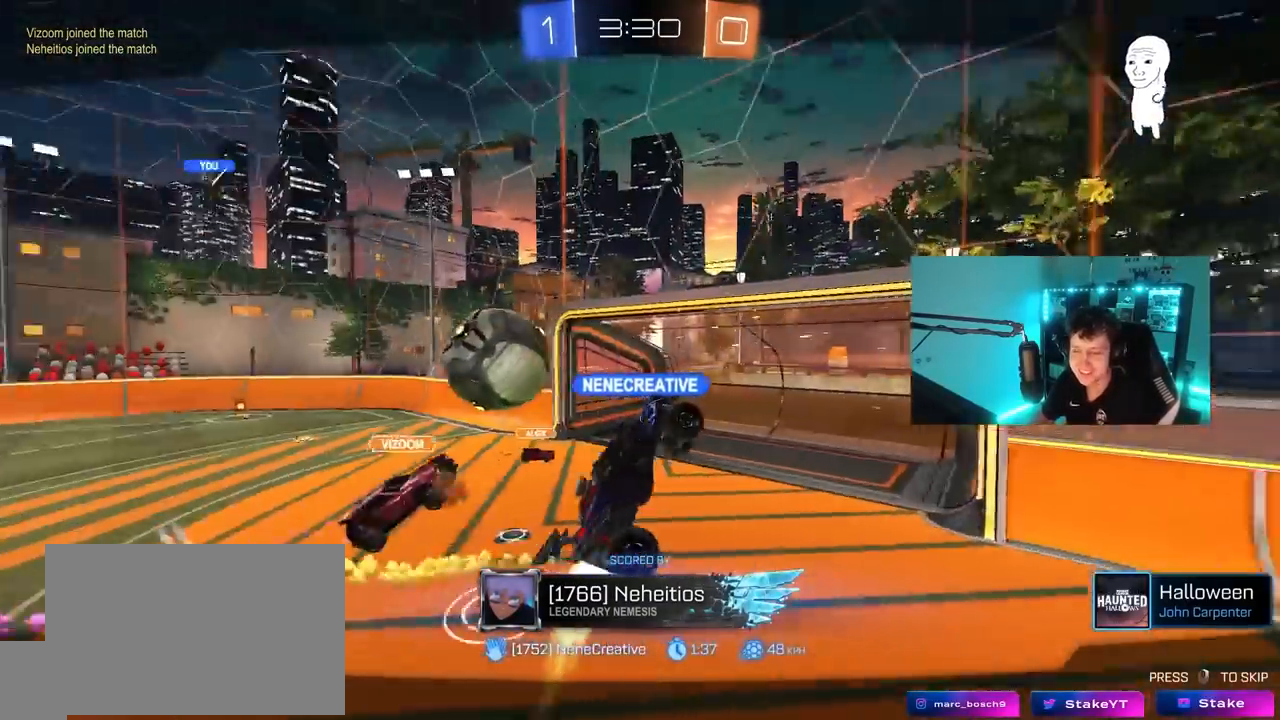
{"keys": [], "mouse": [], "mouse_move": "still", "events": []}
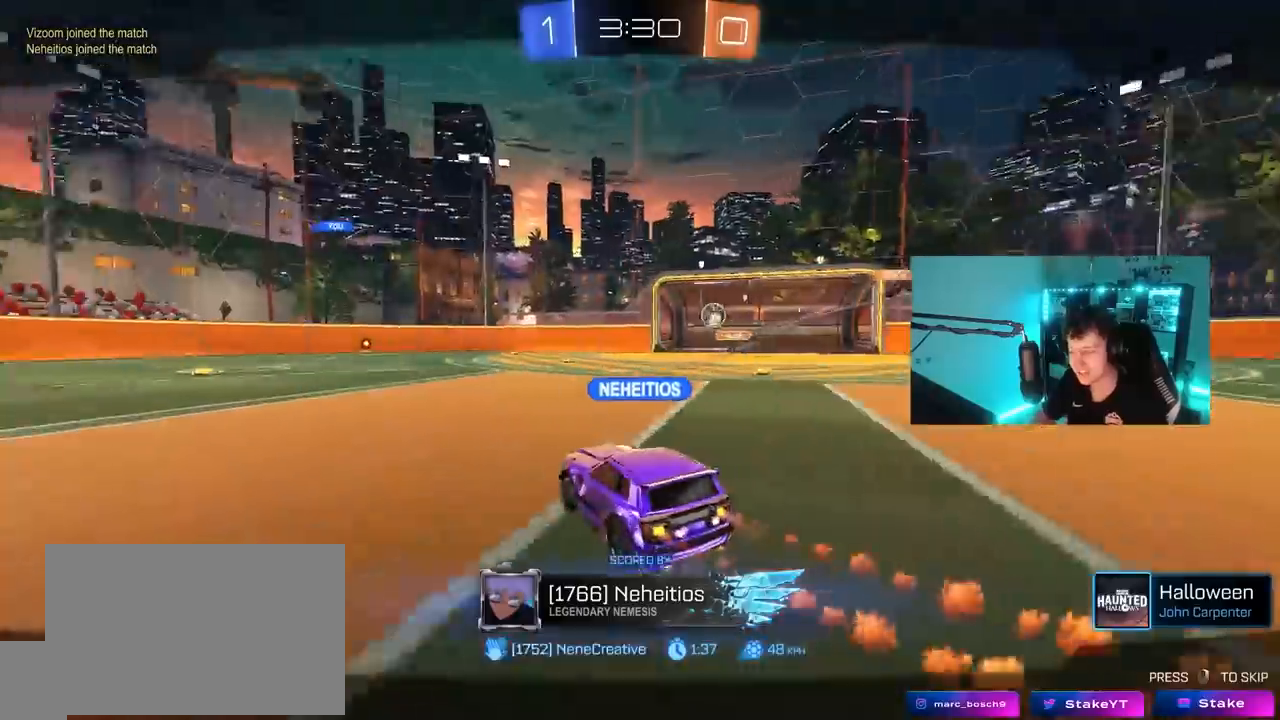
{"keys": [], "mouse": [], "mouse_move": "still", "events": []}
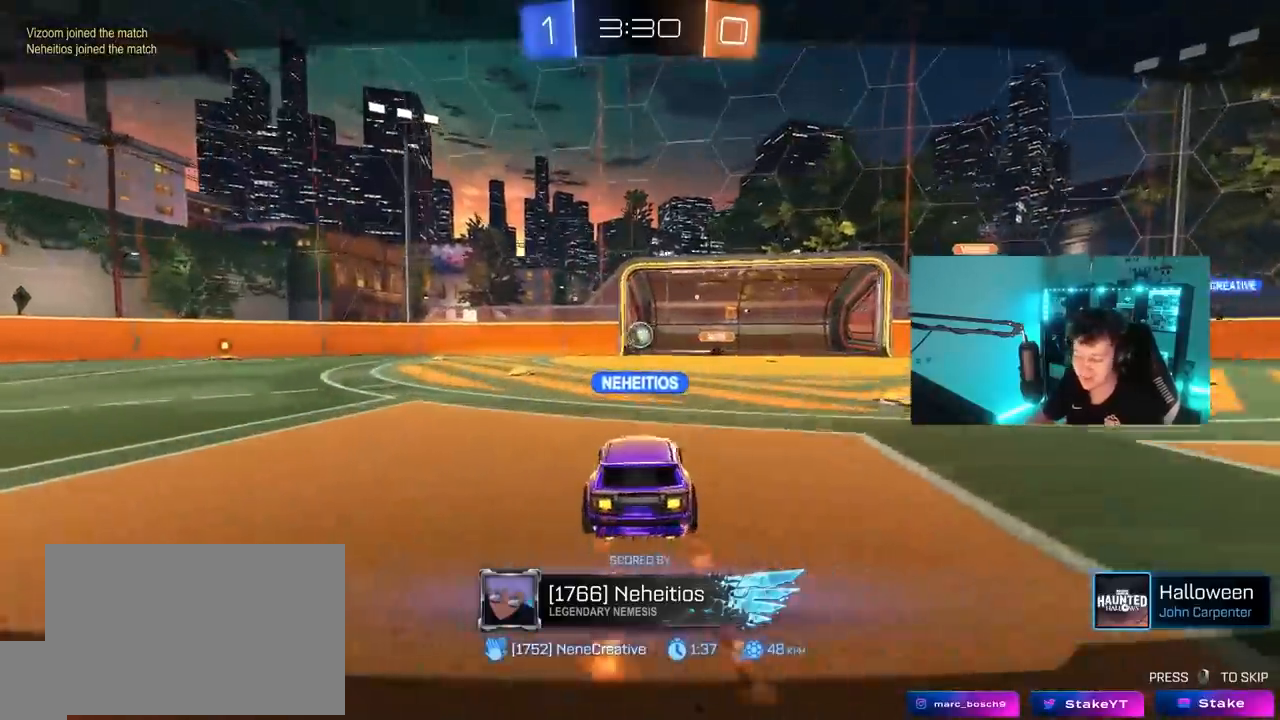
{"keys": [], "mouse": [], "mouse_move": "still", "events": []}
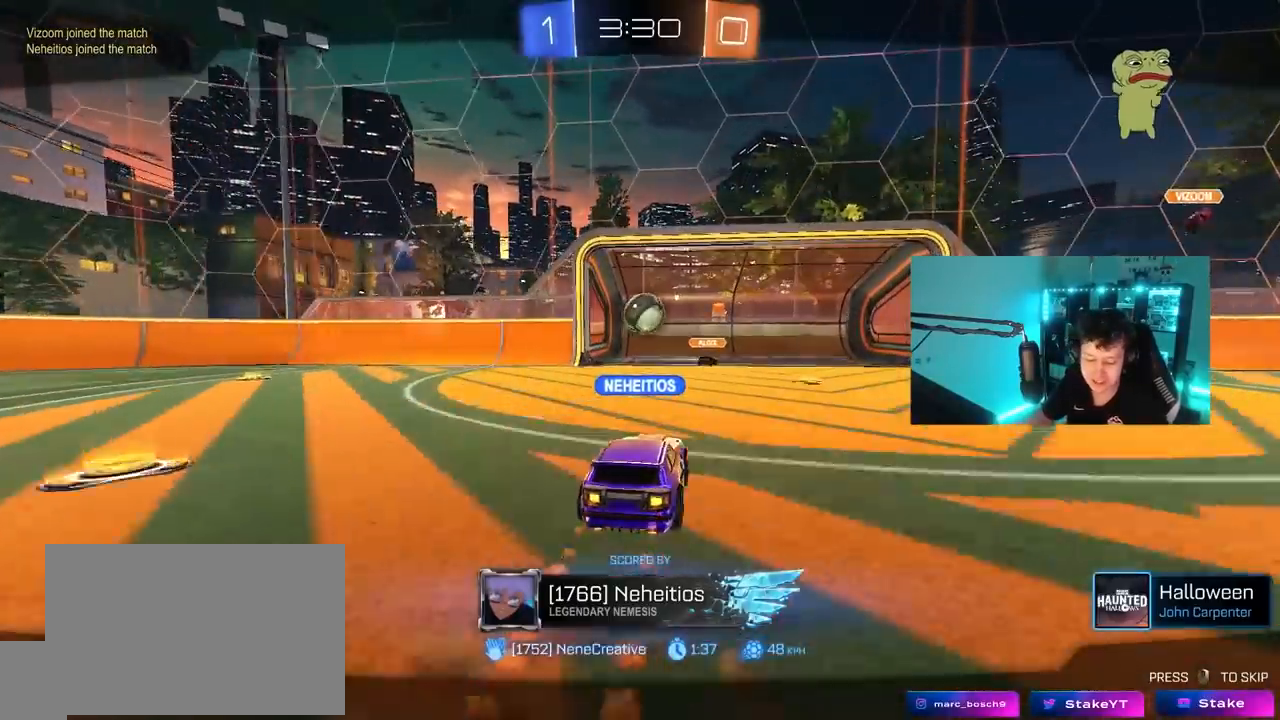
{"keys": [], "mouse": [], "mouse_move": "still", "events": []}
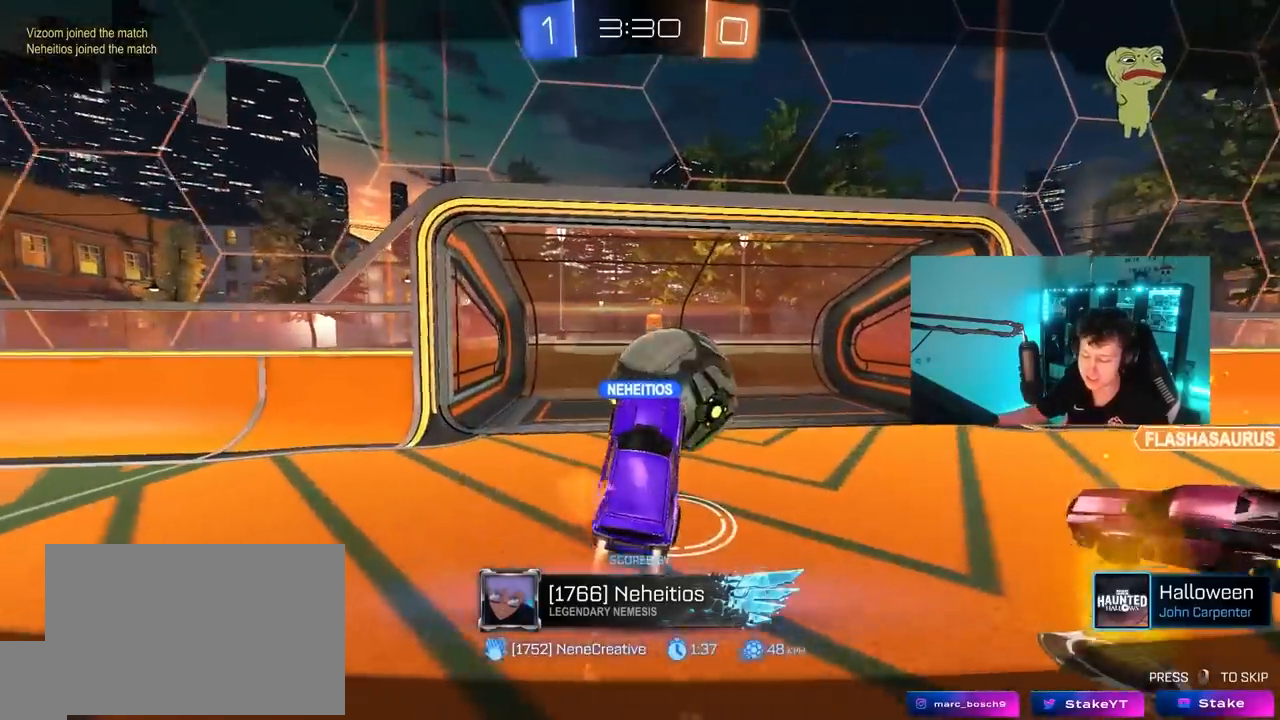
{"keys": [], "mouse": [], "mouse_move": "up", "events": []}
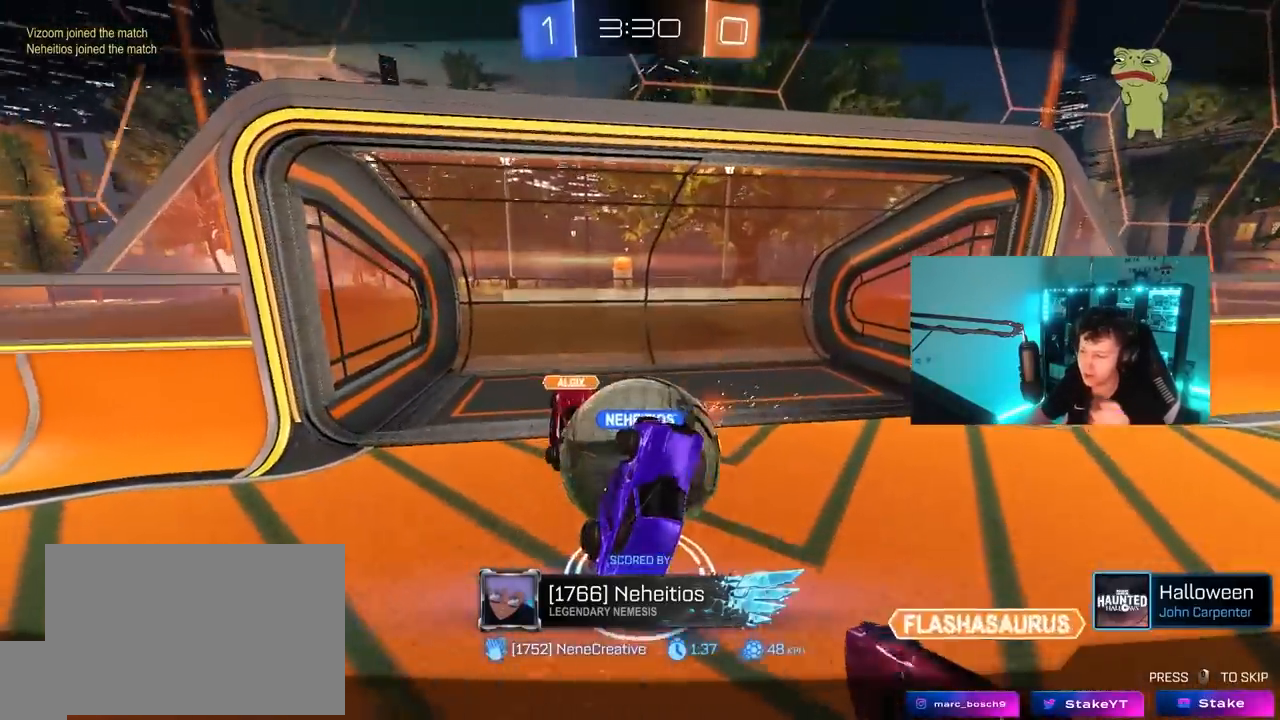
{"keys": [], "mouse": [], "mouse_move": "still", "events": []}
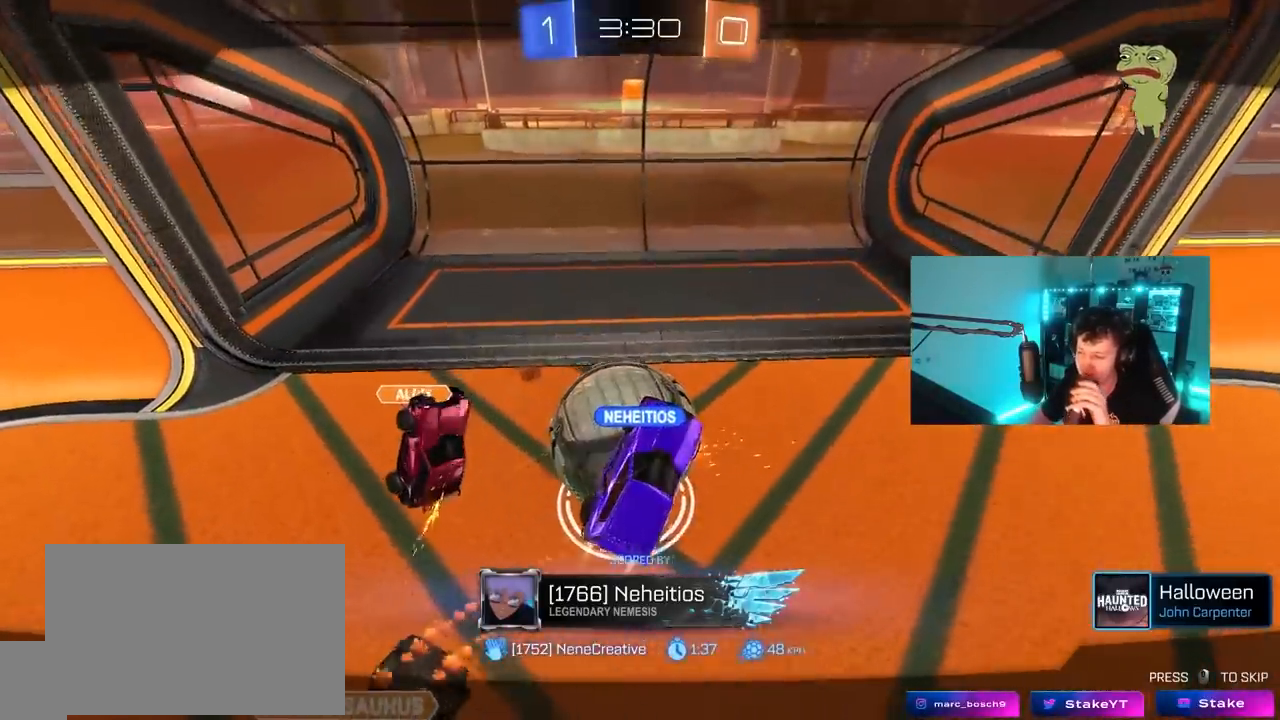
{"keys": [], "mouse": [], "mouse_move": "still", "events": []}
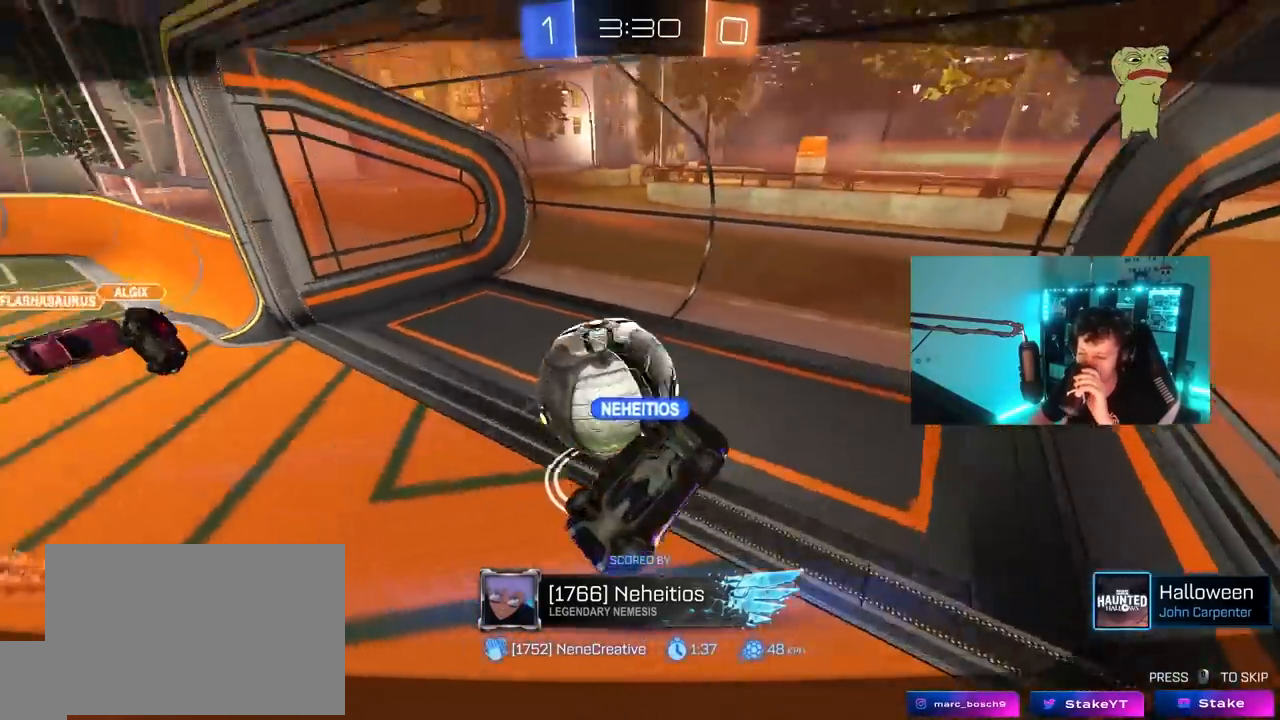
{"keys": [], "mouse": [], "mouse_move": "still", "events": []}
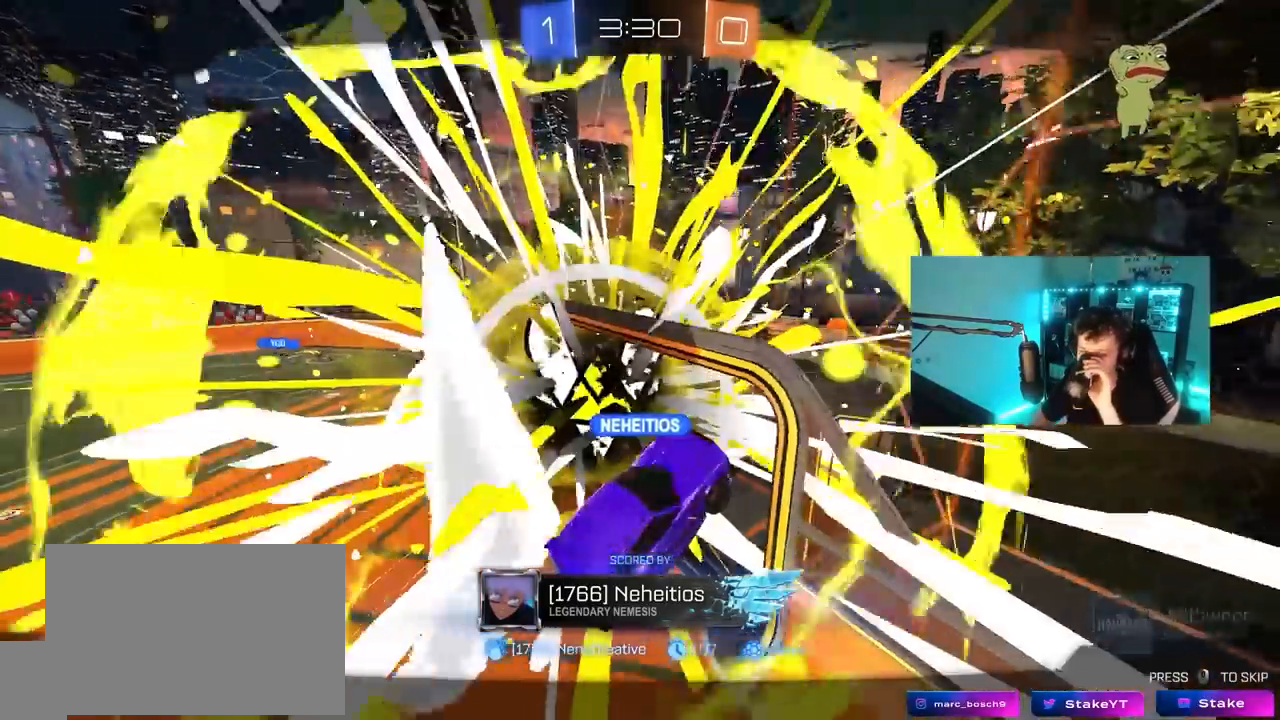
{"keys": [], "mouse": [], "mouse_move": "still", "events": []}
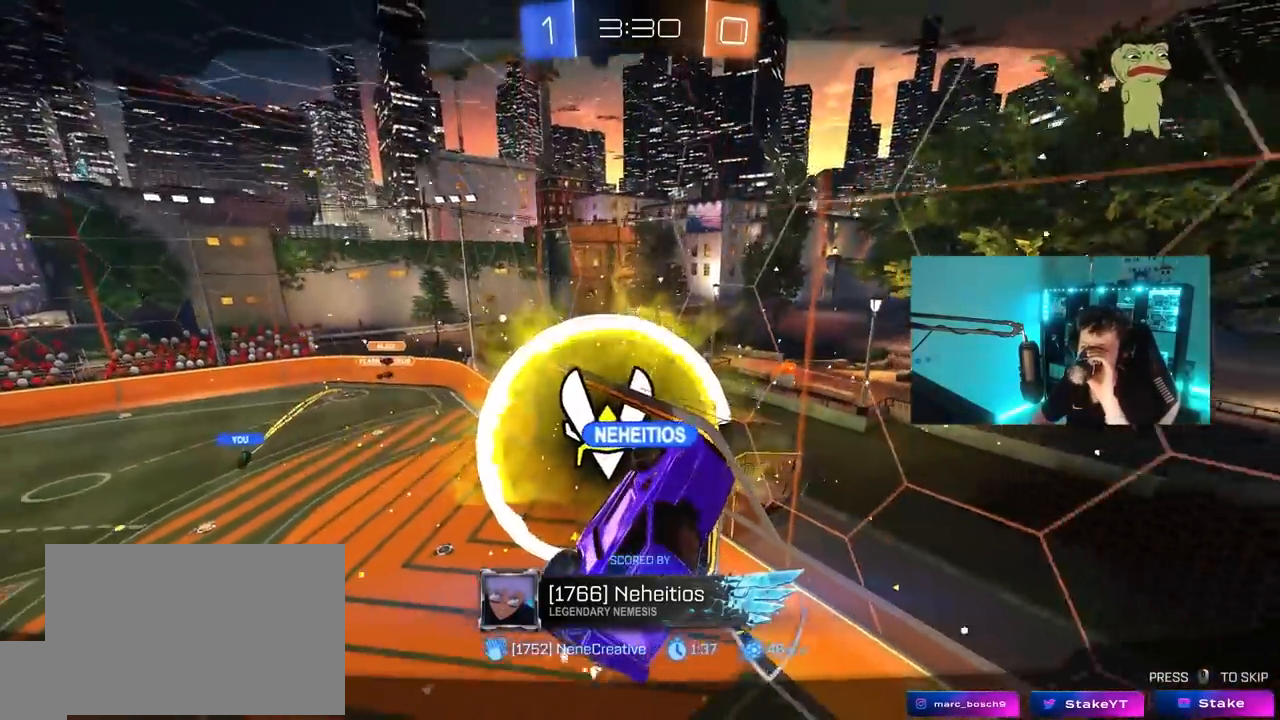
{"keys": [], "mouse": ["right"], "mouse_move": "still", "events": [[467, "mouse_right", "down"]]}
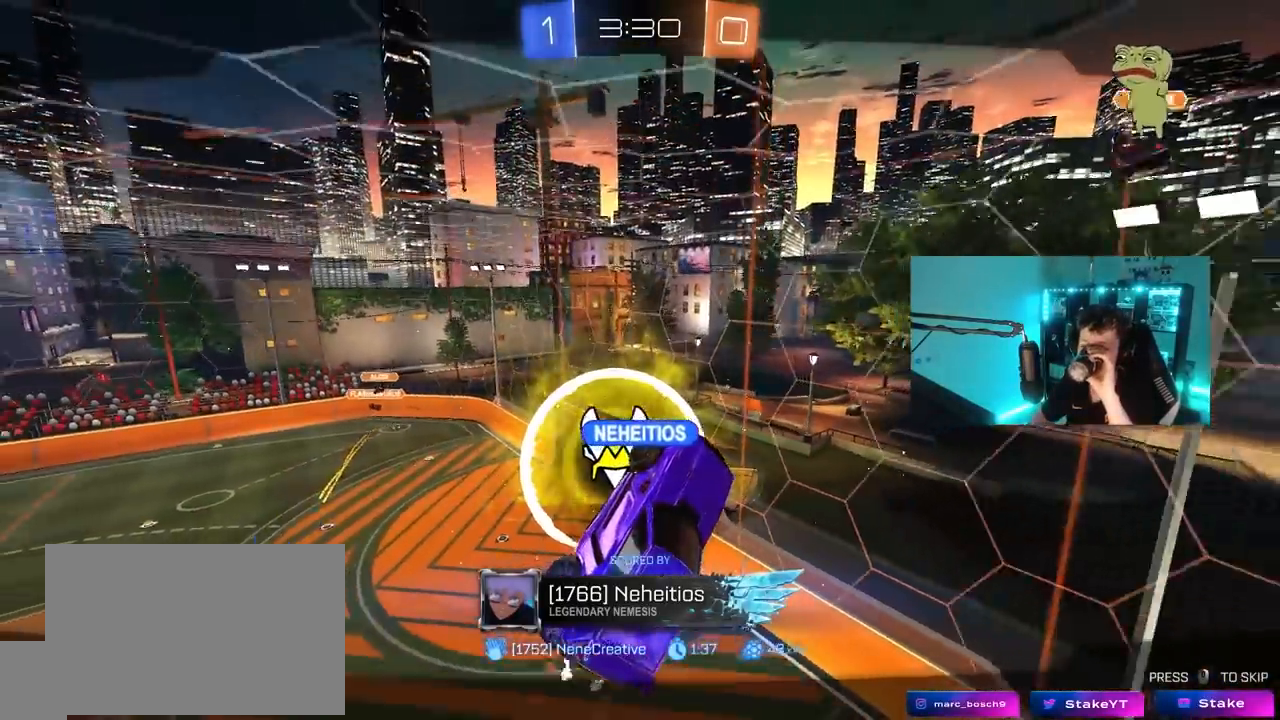
{"keys": [], "mouse": [], "mouse_move": "still", "events": [[100, "mouse_right", "up"]]}
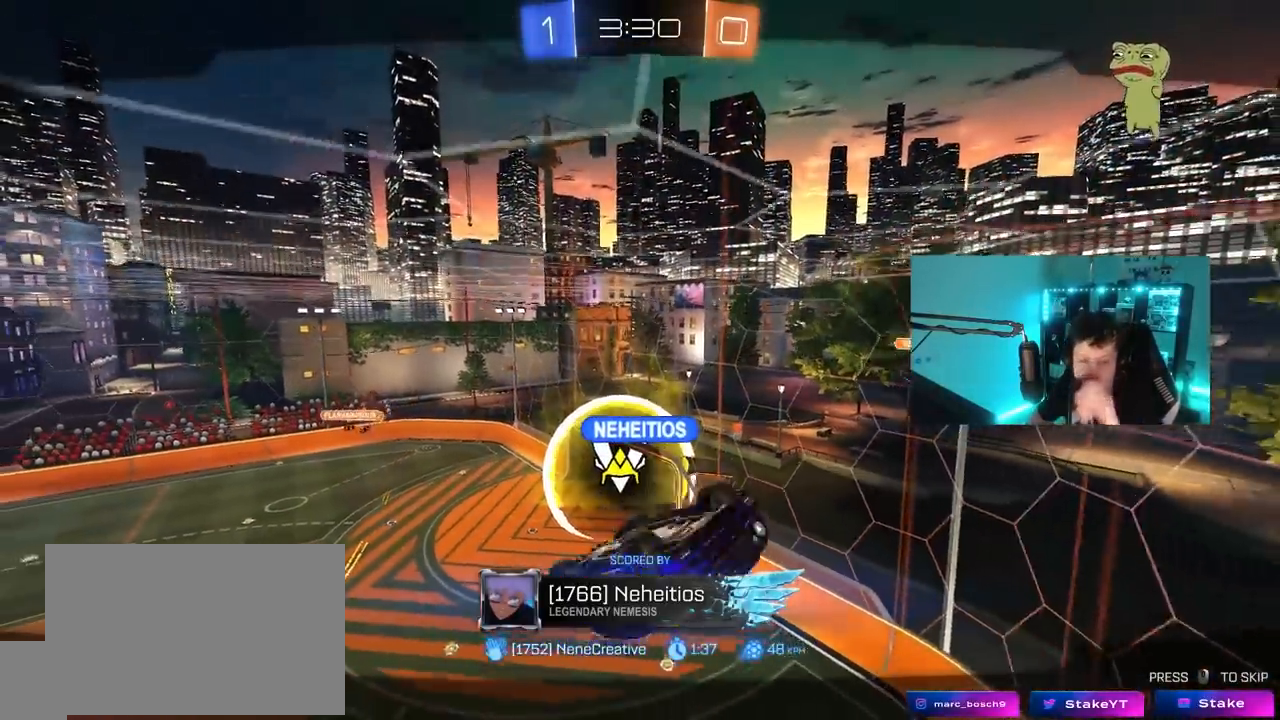
{"keys": [], "mouse": [], "mouse_move": "still", "events": []}
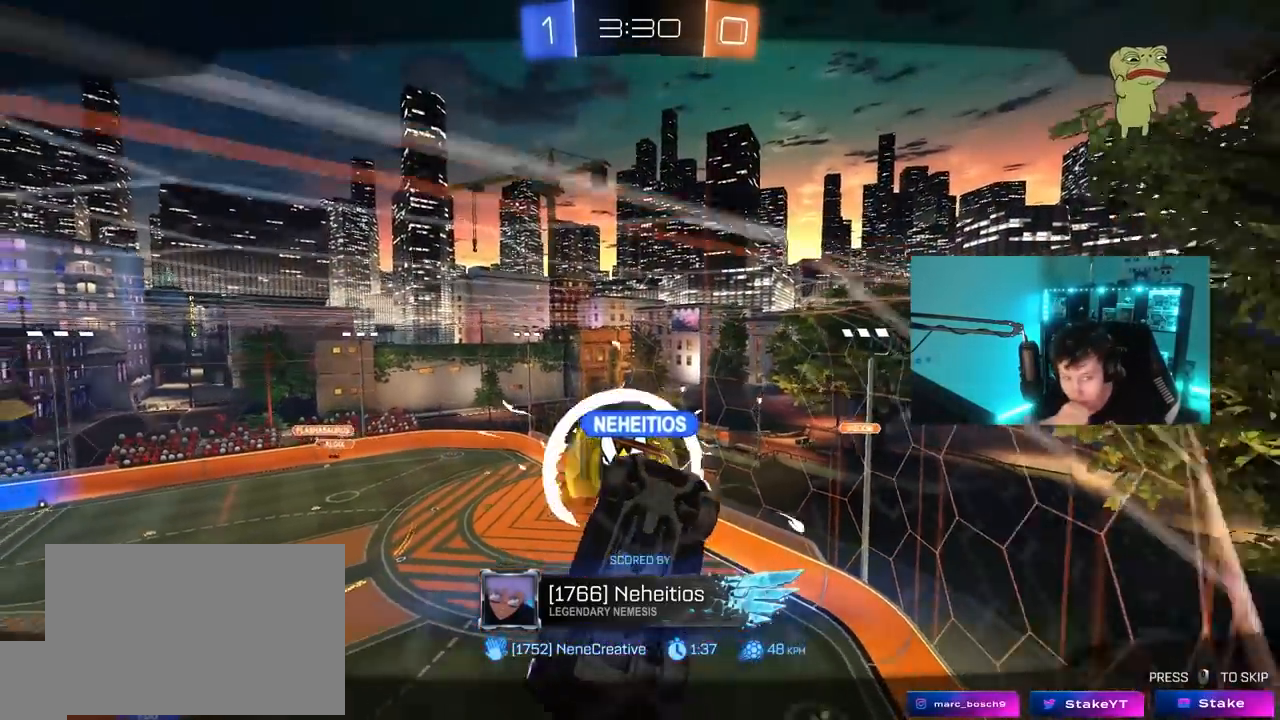
{"keys": [], "mouse": [], "mouse_move": "still", "events": []}
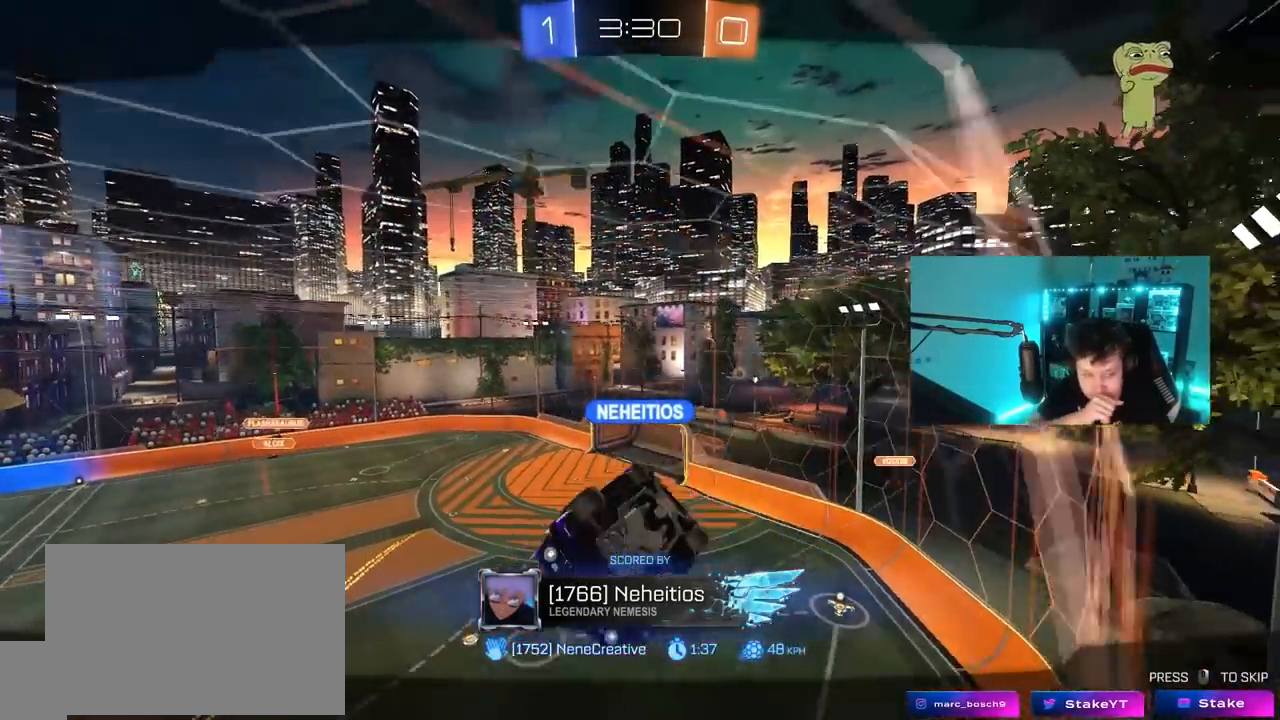
{"keys": [], "mouse": [], "mouse_move": "still", "events": []}
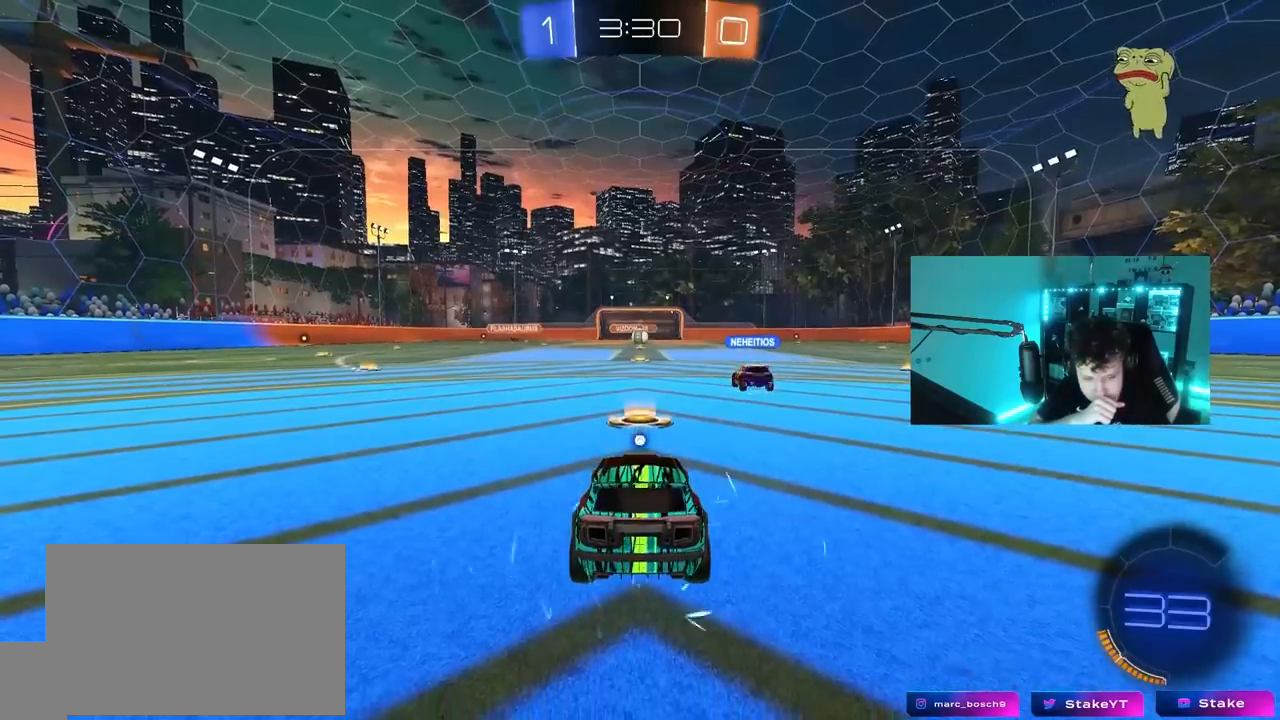
{"keys": [], "mouse": [], "mouse_move": "still", "events": []}
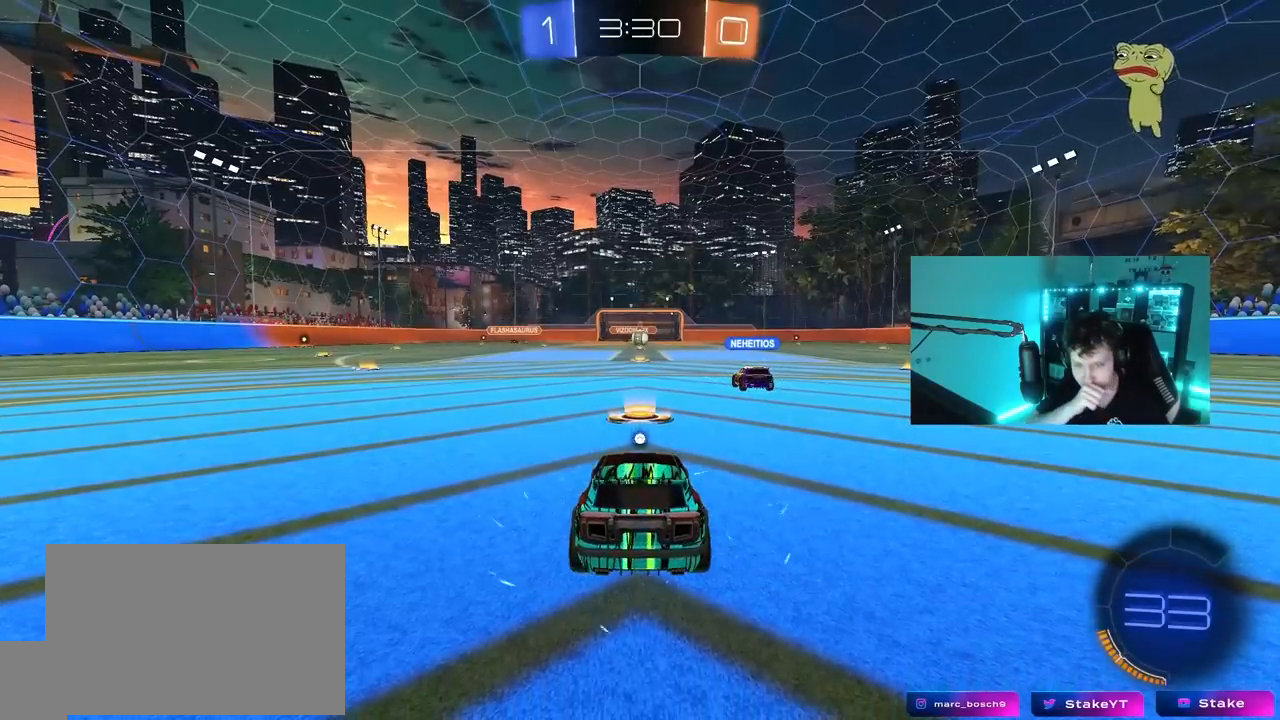
{"keys": [], "mouse": [], "mouse_move": "still", "events": []}
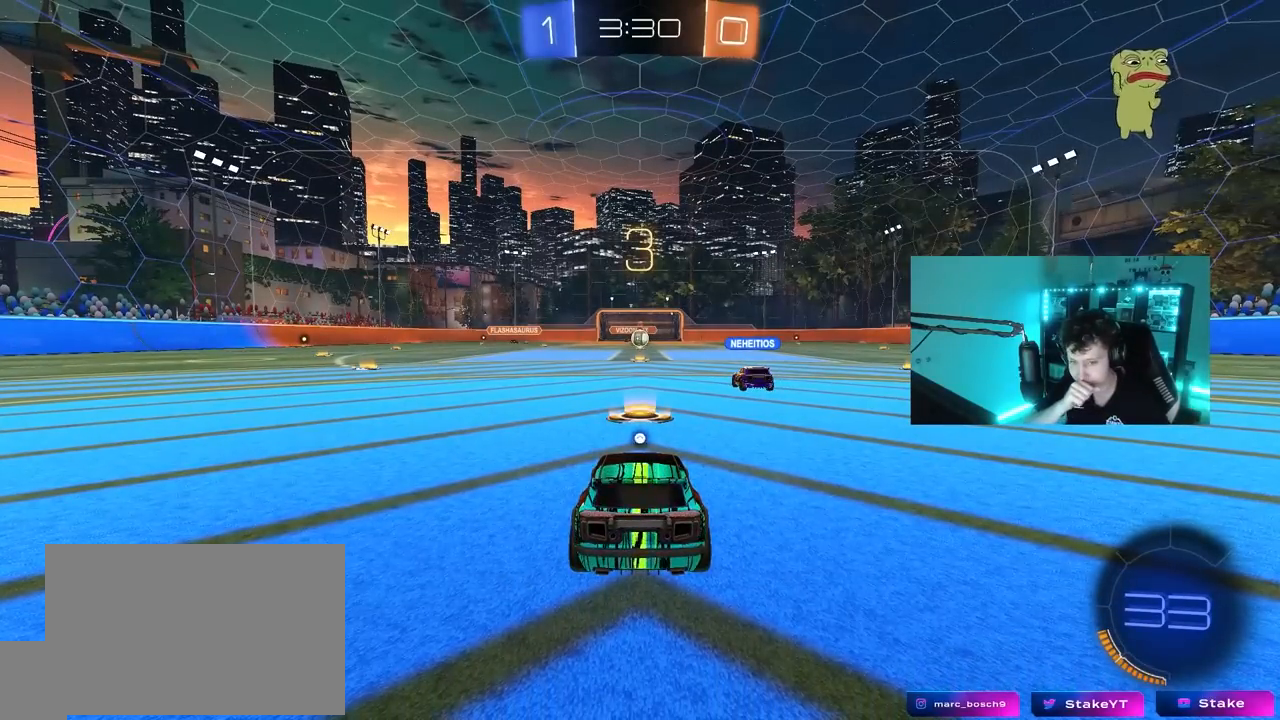
{"keys": [], "mouse": [], "mouse_move": "still", "events": []}
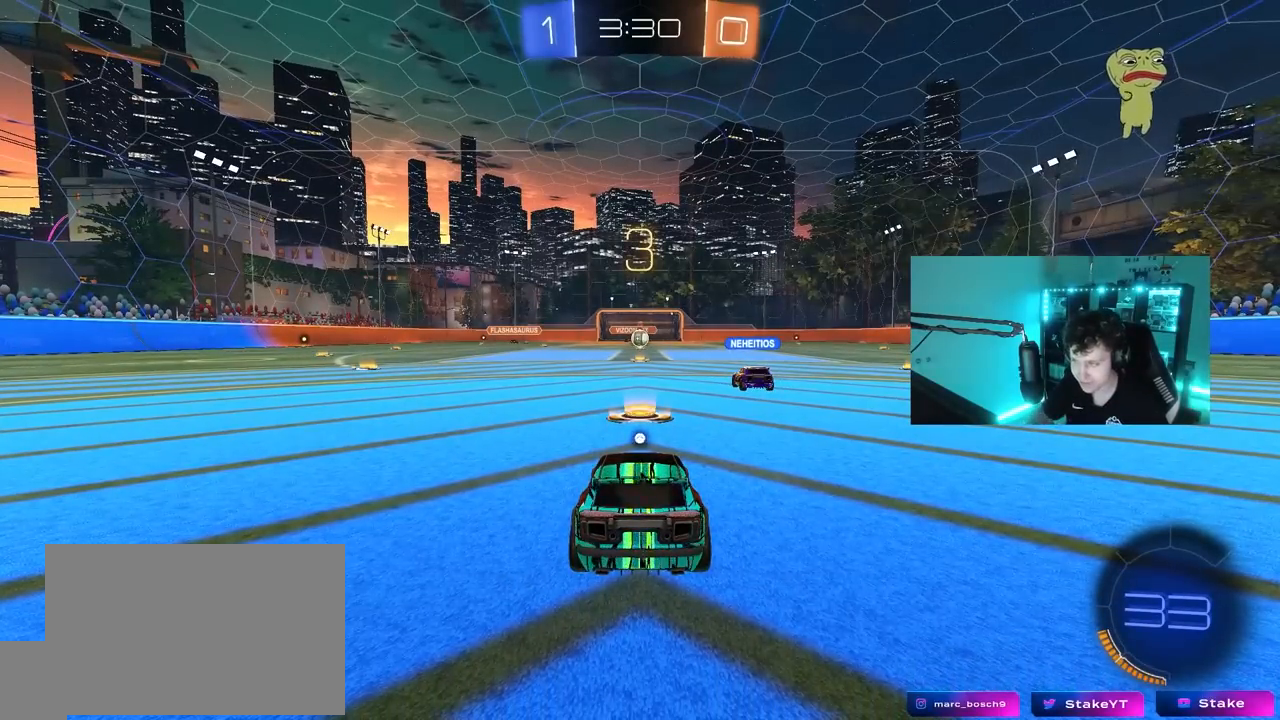
{"keys": [], "mouse": [], "mouse_move": "up", "events": [[167, "z", "down"], [217, "mouse_wheel", "down"], [217, "x", "down"], [267, "z", "up"], [317, "x", "up"], [350, "mouse_wheel", "up"]]}